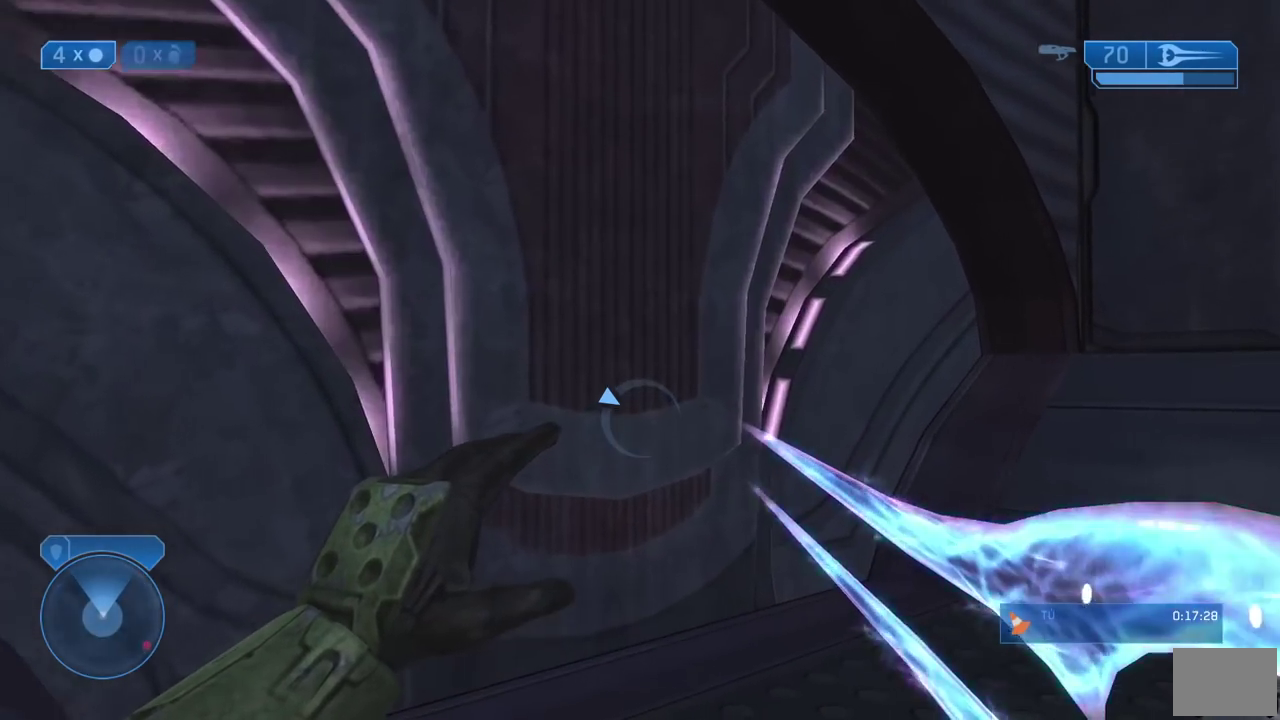
Gameplay with a controller (Xbox layout); each line is a JSON object with the inputs held at the frame after it. "events" lists button and stick changes between this image and that frame as [ms after this image, input, new state], when the widget could be followed in between. Not read: left_stick.
{"buttons": [], "right_stick": "center", "events": []}
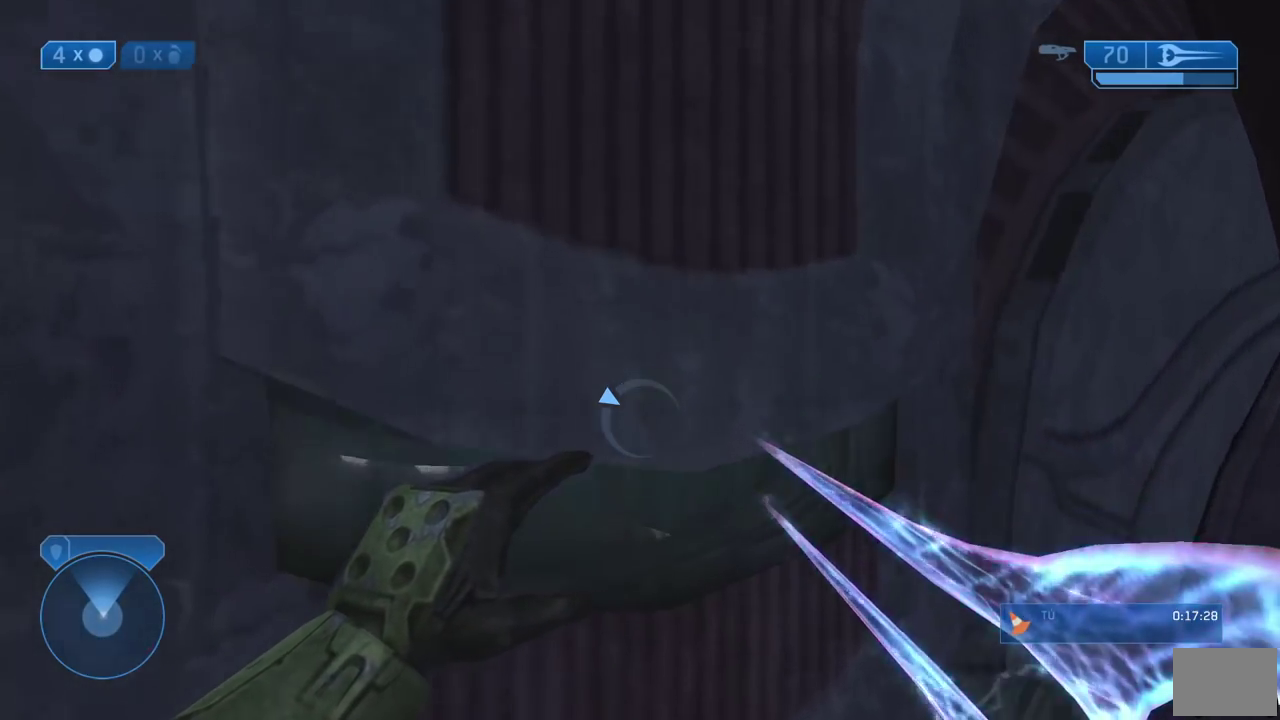
{"buttons": [], "right_stick": "center", "events": [[100, "L1", "down"], [150, "right_stick", "left"], [183, "L1", "up"], [250, "right_stick", "center"]]}
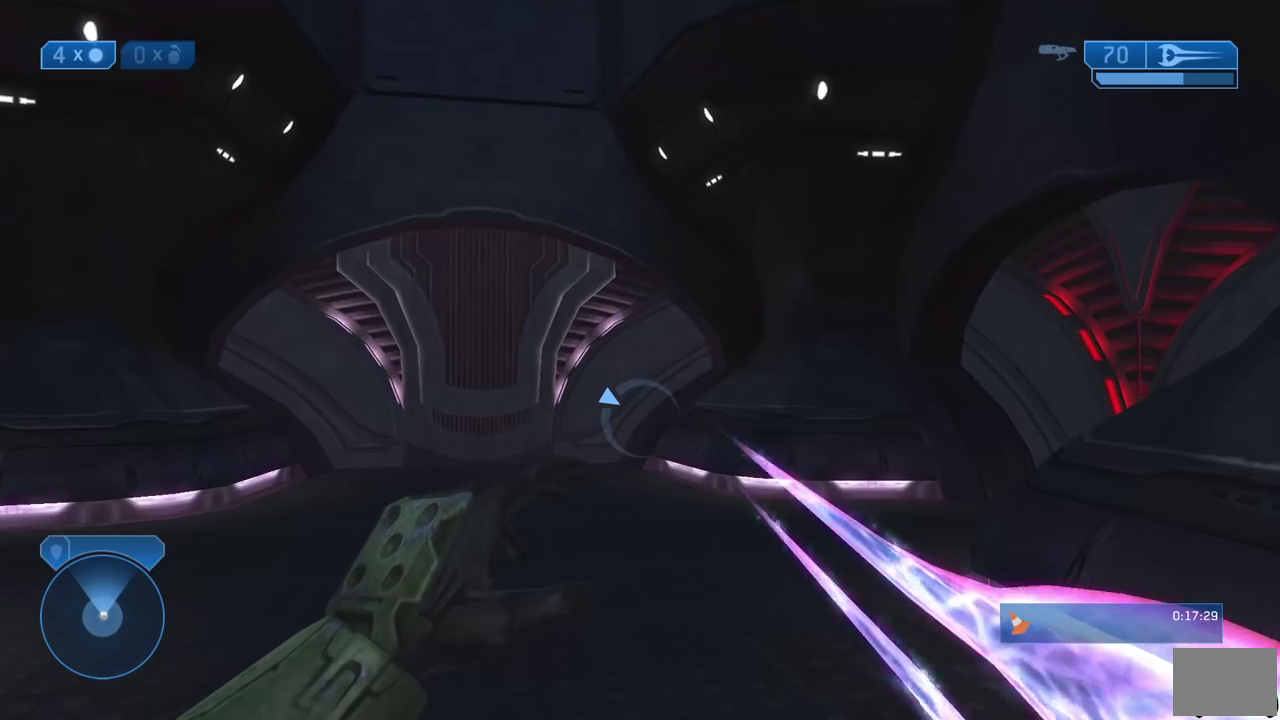
{"buttons": ["L1"], "right_stick": "down-left"}
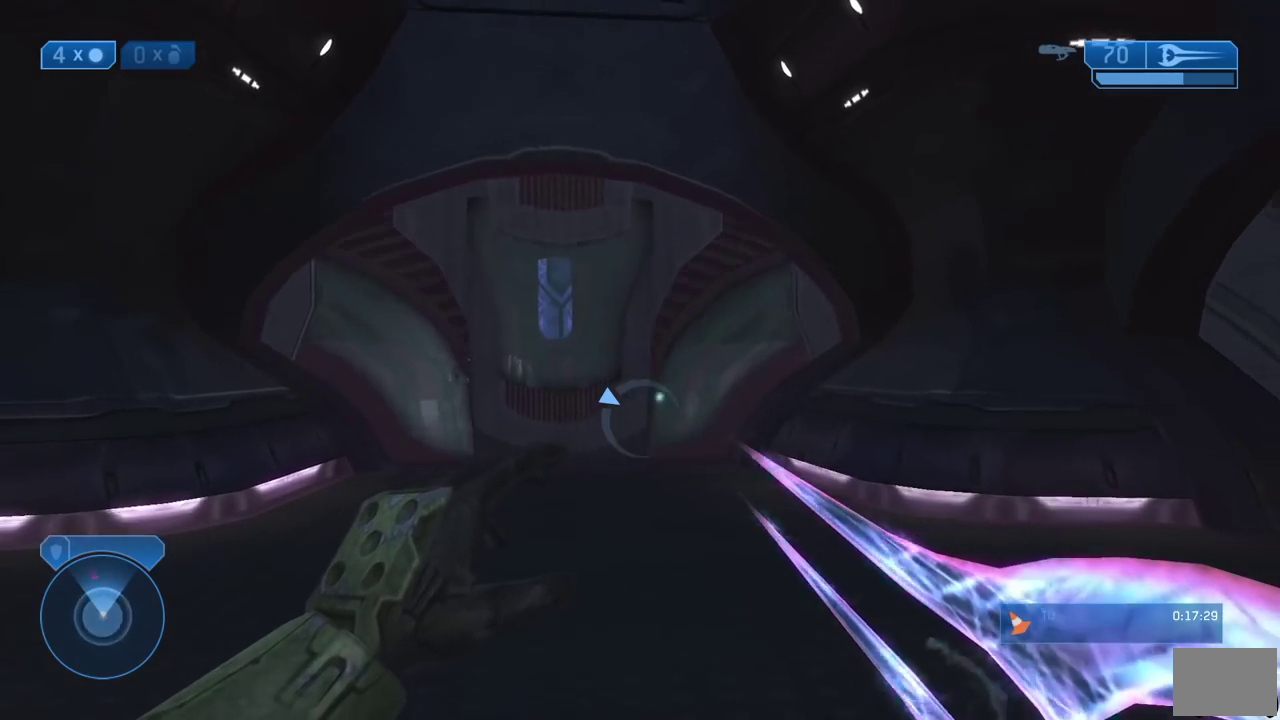
{"buttons": [], "right_stick": "left"}
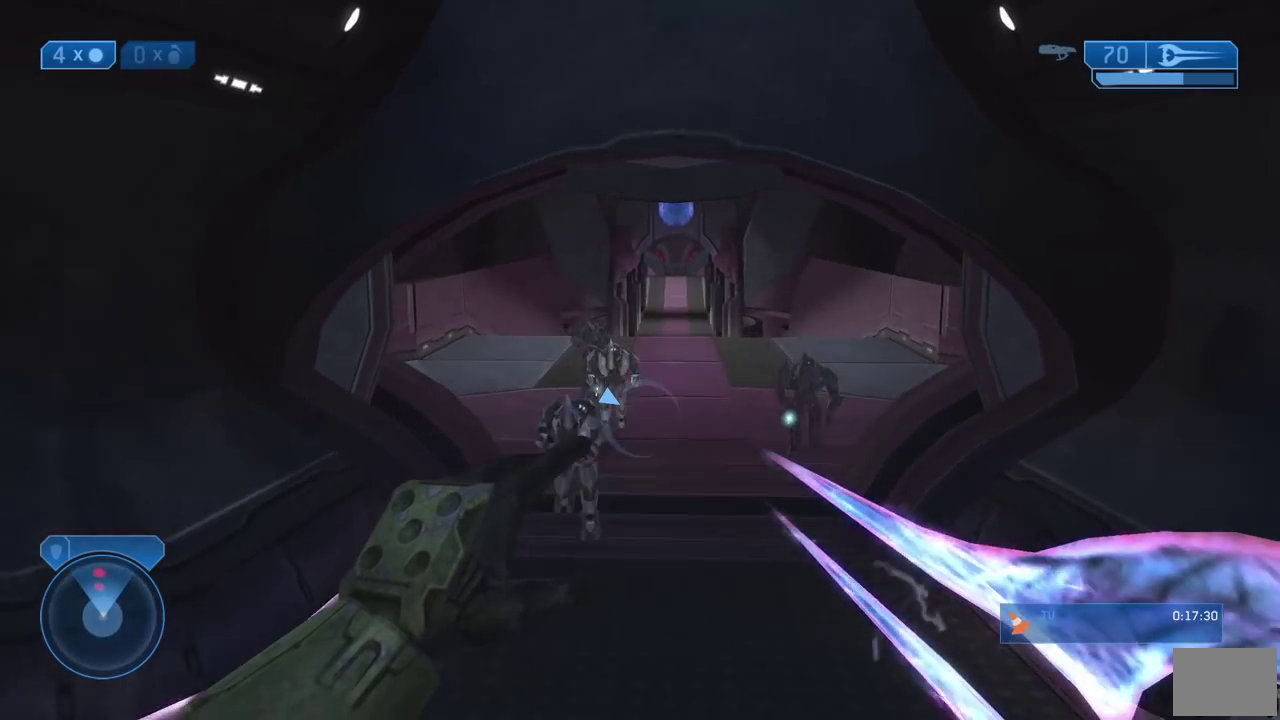
{"buttons": ["L3"], "right_stick": "center"}
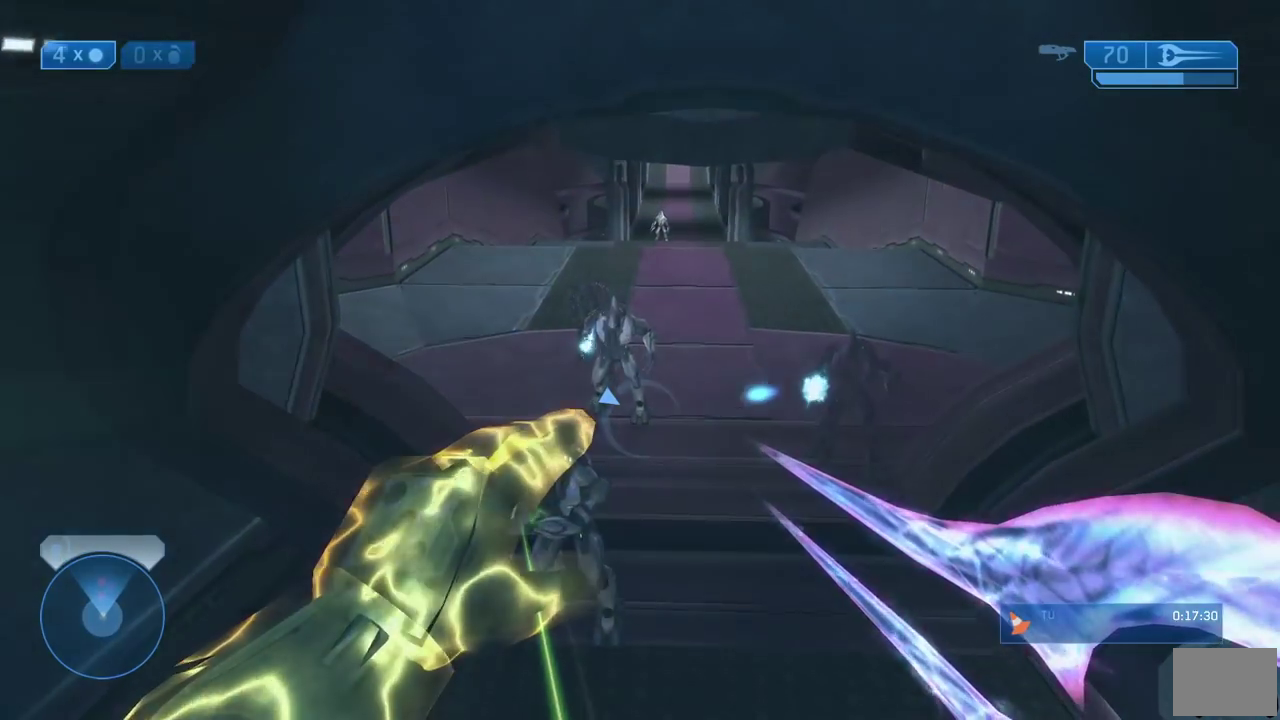
{"buttons": ["X", "R2", "L3"], "right_stick": "center", "events": [[267, "A", "down"], [267, "R2", "down"], [267, "X", "down"], [333, "A", "up"], [350, "X", "up"], [383, "A", "down"], [383, "R2", "up"], [417, "X", "down"], [450, "R2", "down"], [500, "A", "up"]]}
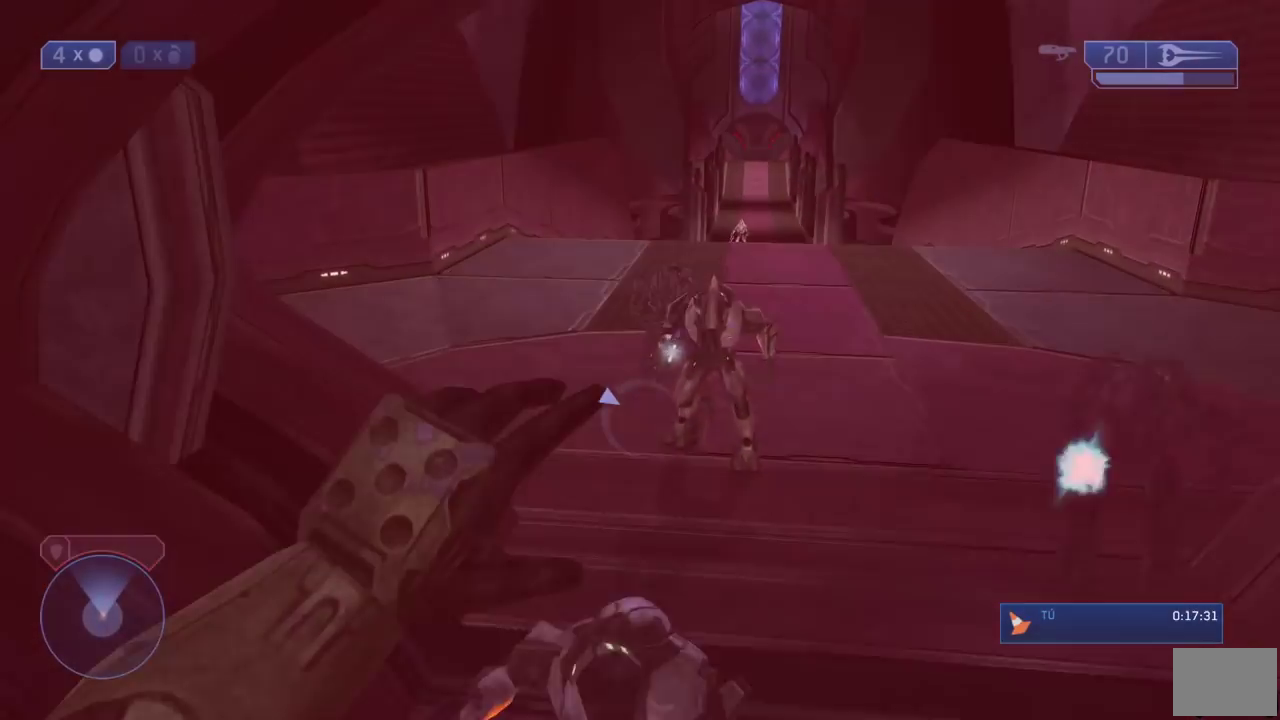
{"buttons": ["L3"], "right_stick": "up", "events": [[83, "A", "down"], [183, "A", "up"], [217, "R2", "up"], [217, "X", "up"], [400, "right_stick", "up"]]}
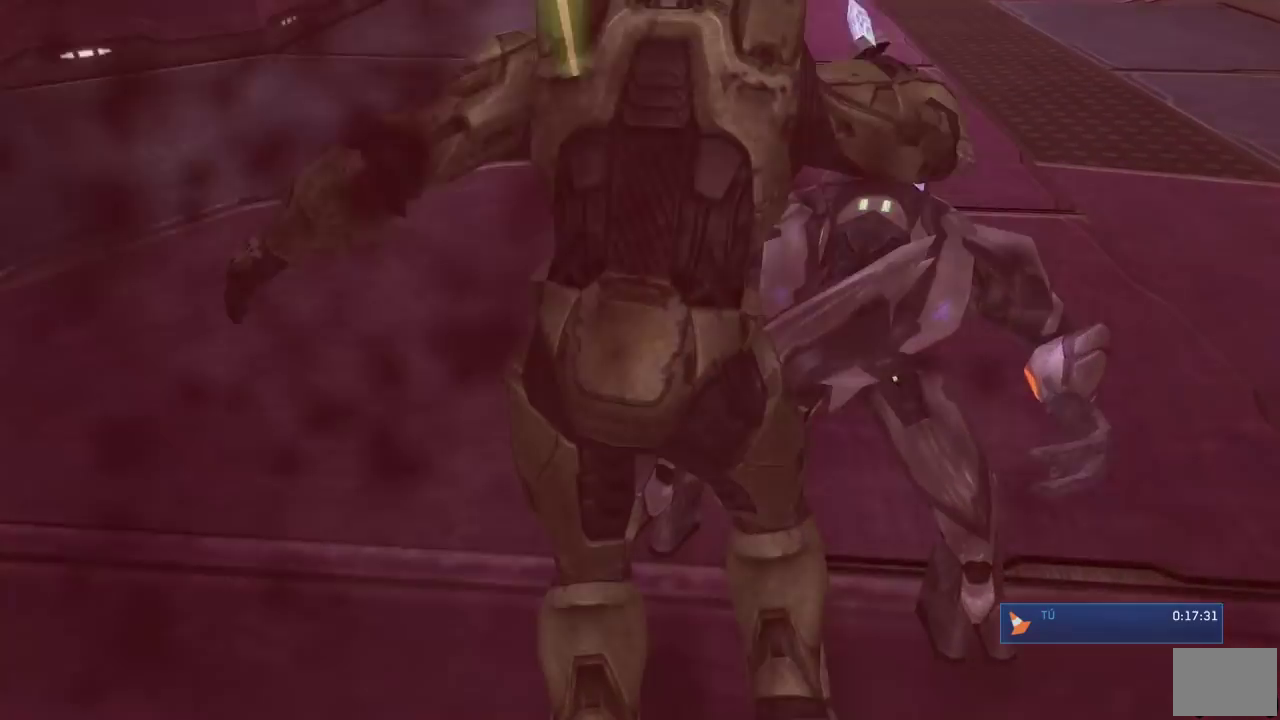
{"buttons": [], "right_stick": "center"}
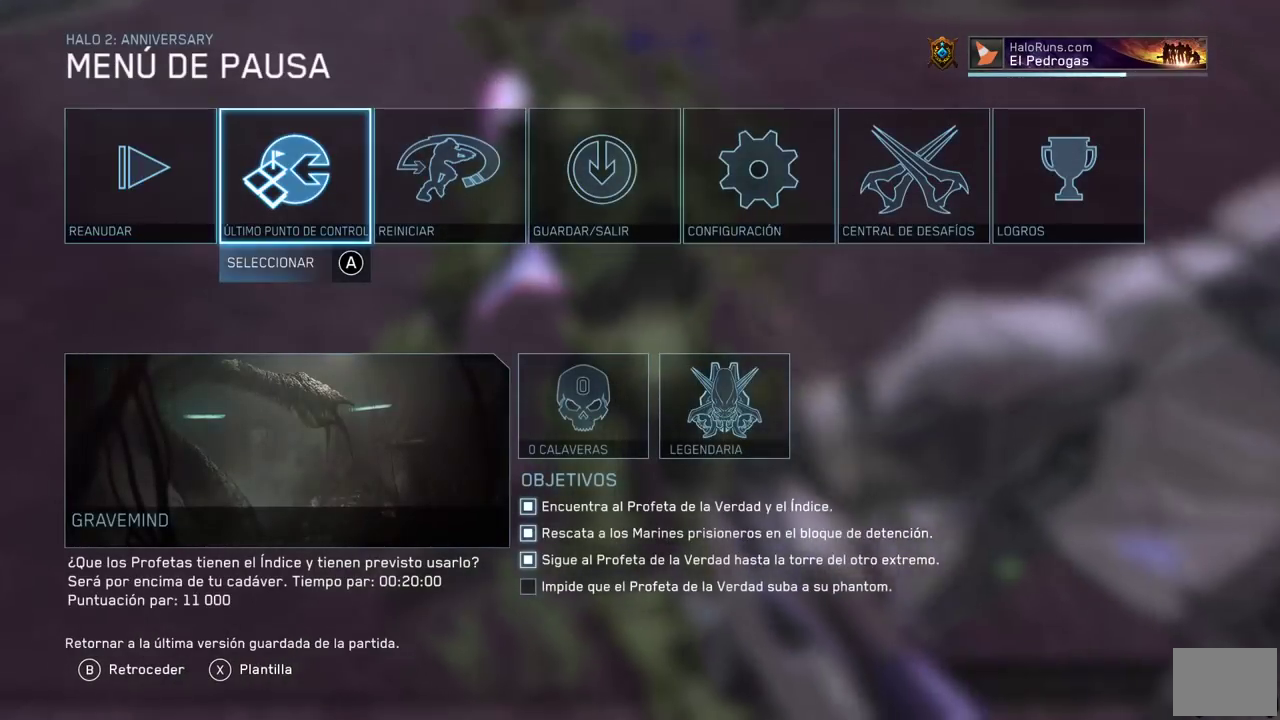
{"buttons": [], "right_stick": "center", "events": [[50, "A", "down"], [117, "A", "up"], [233, "A", "down"], [350, "A", "up"]]}
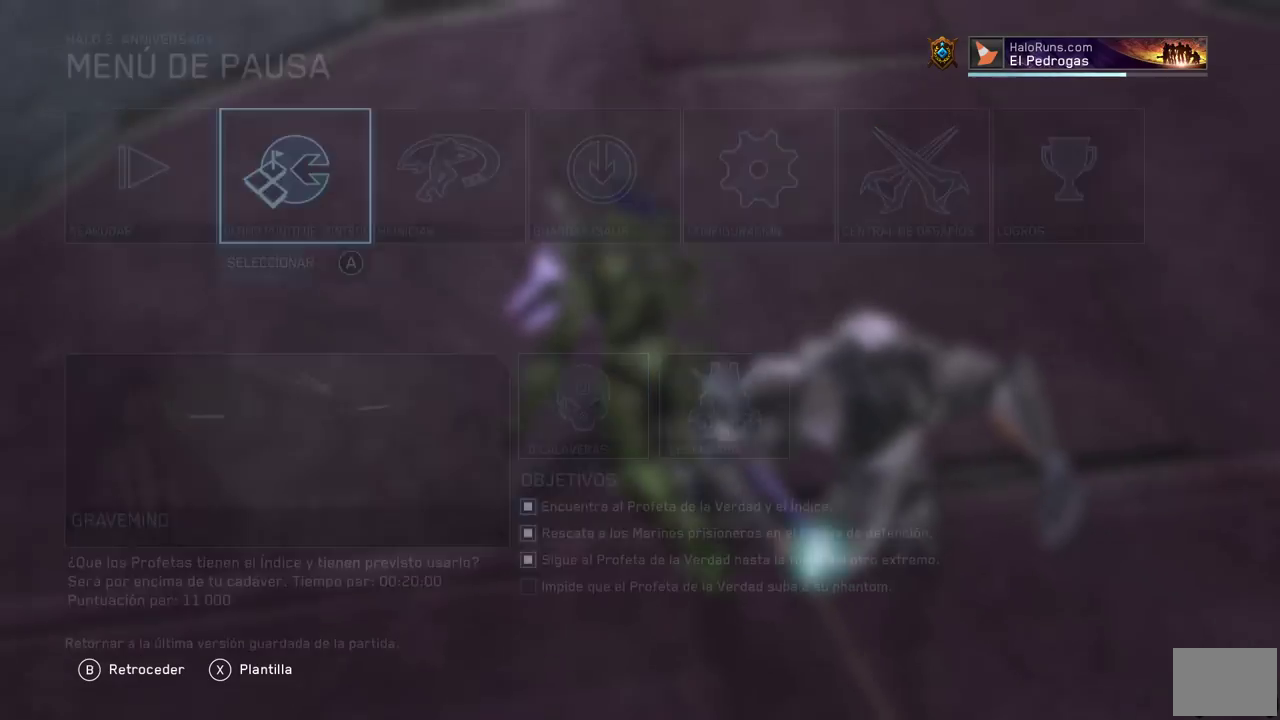
{"buttons": [], "right_stick": "center", "events": []}
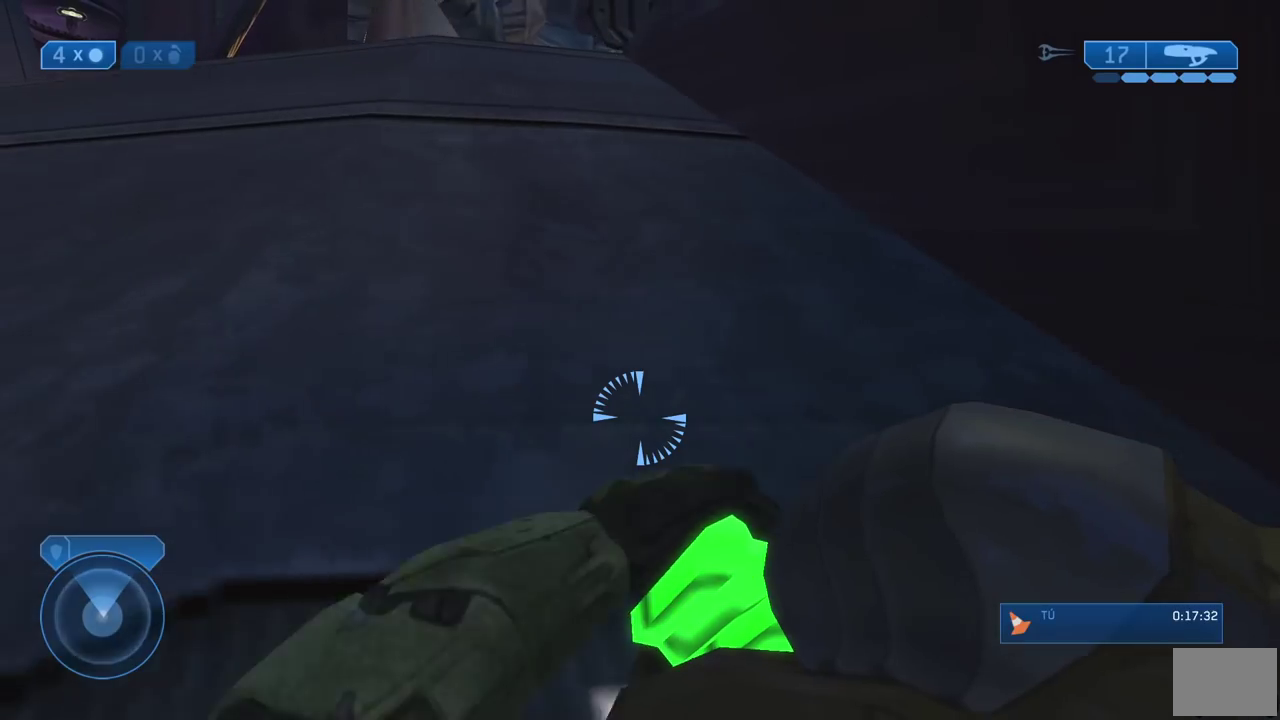
{"buttons": [], "right_stick": "down-left", "events": [[200, "right_stick", "left"], [350, "right_stick", "down-left"]]}
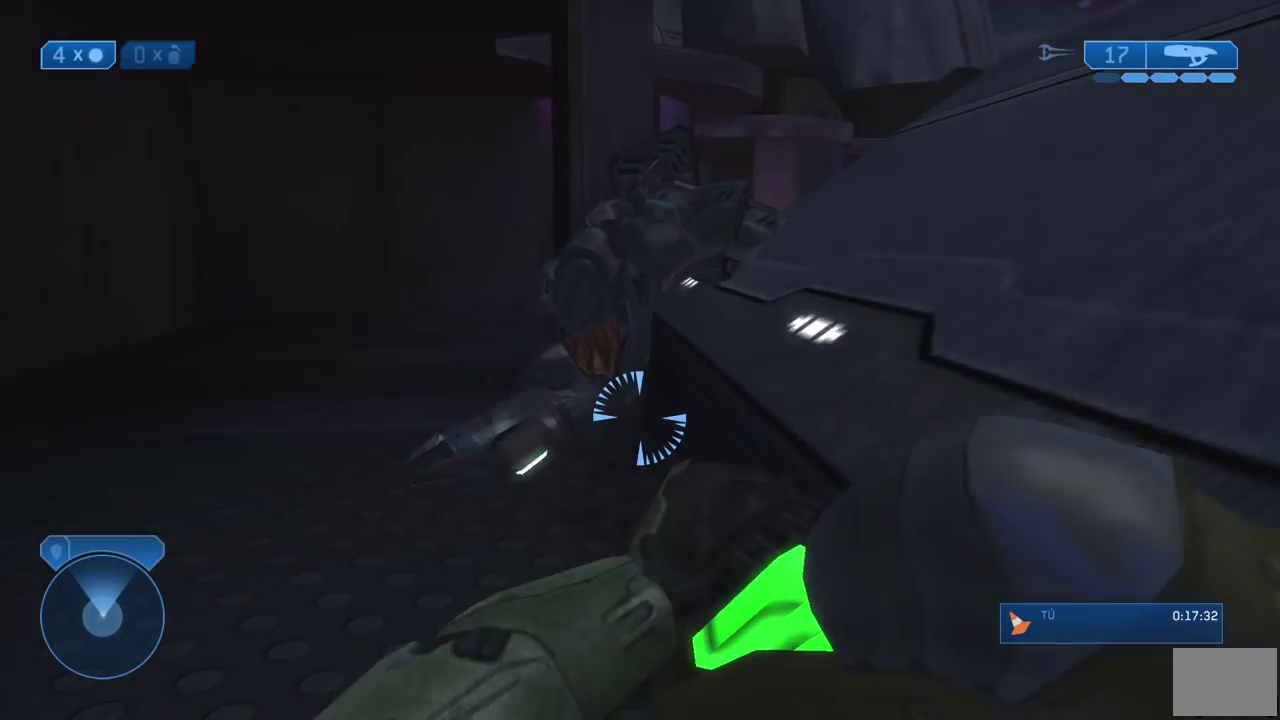
{"buttons": [], "right_stick": "right", "events": [[33, "right_stick", "center"], [83, "right_stick", "right"], [300, "right_stick", "center"], [417, "right_stick", "right"]]}
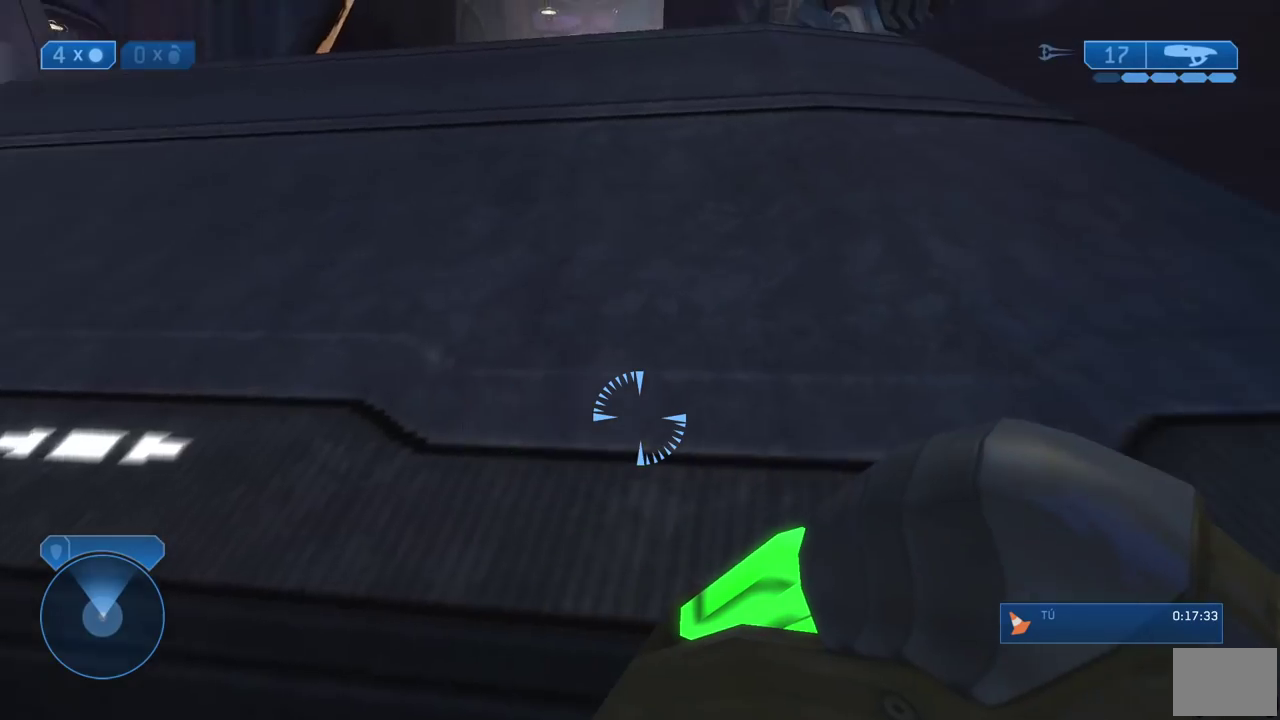
{"buttons": ["L3"], "right_stick": "center"}
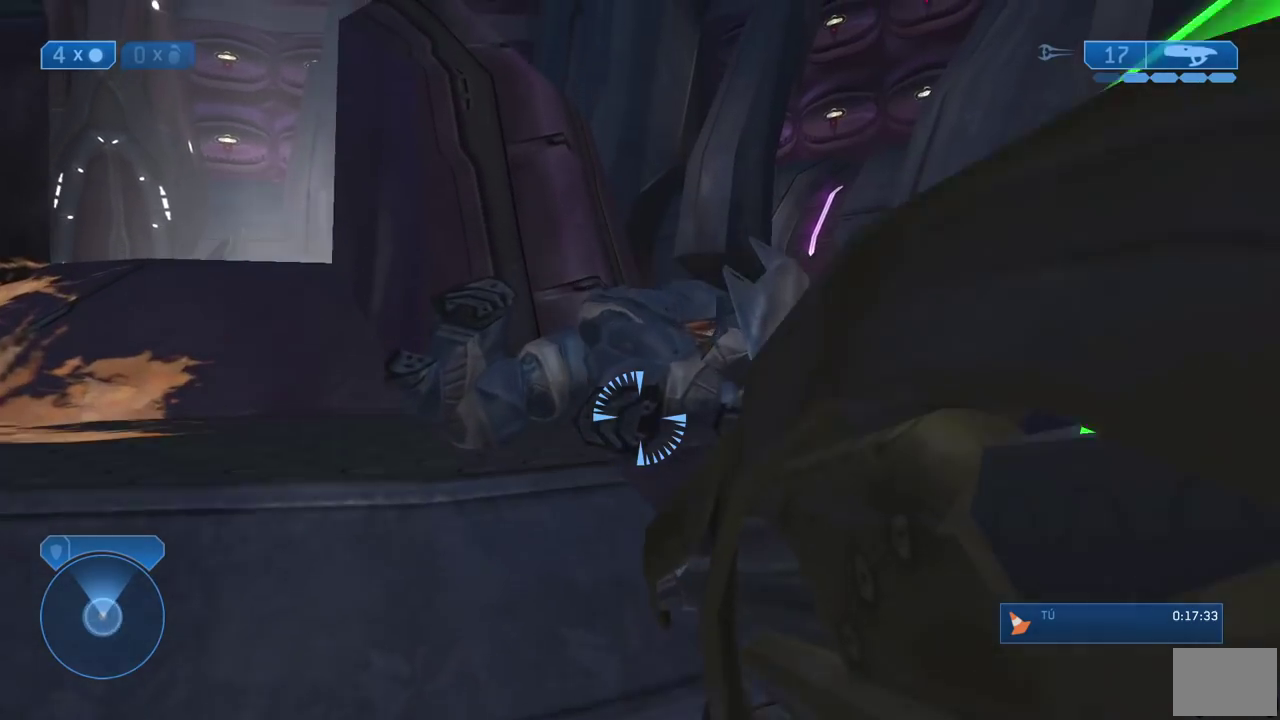
{"buttons": [], "right_stick": "center"}
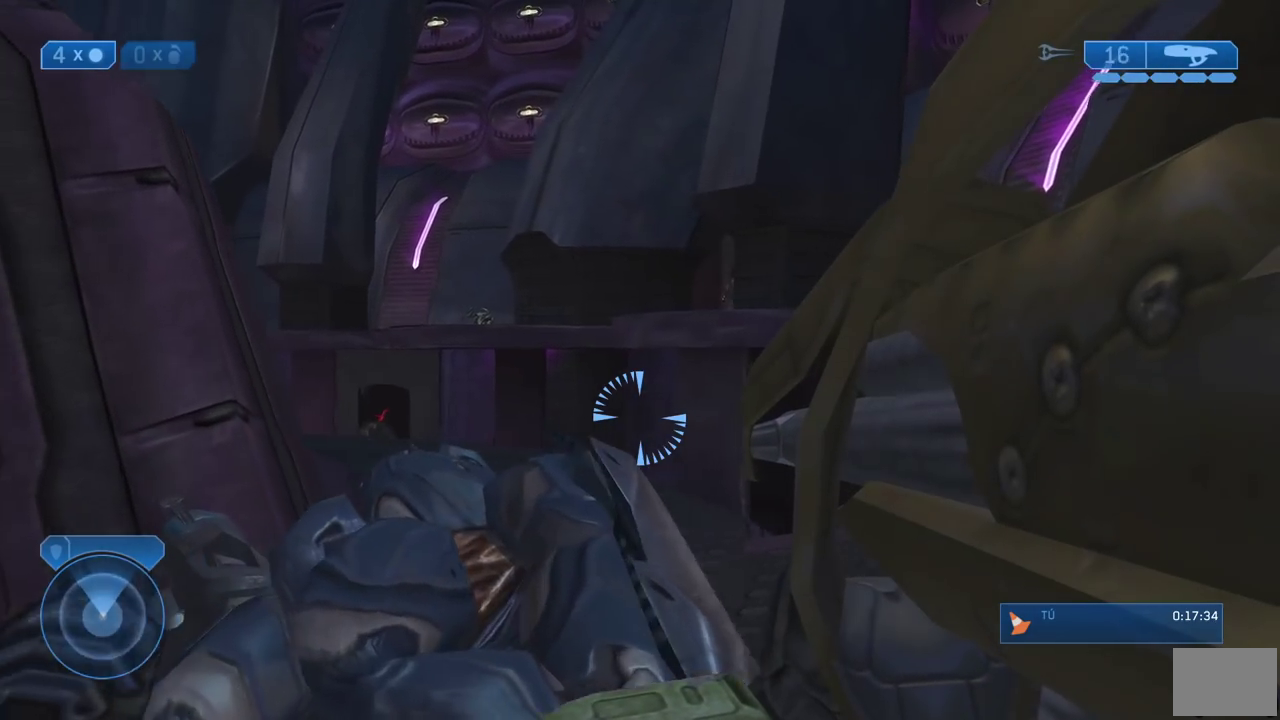
{"buttons": [], "right_stick": "right", "events": [[333, "right_stick", "right"]]}
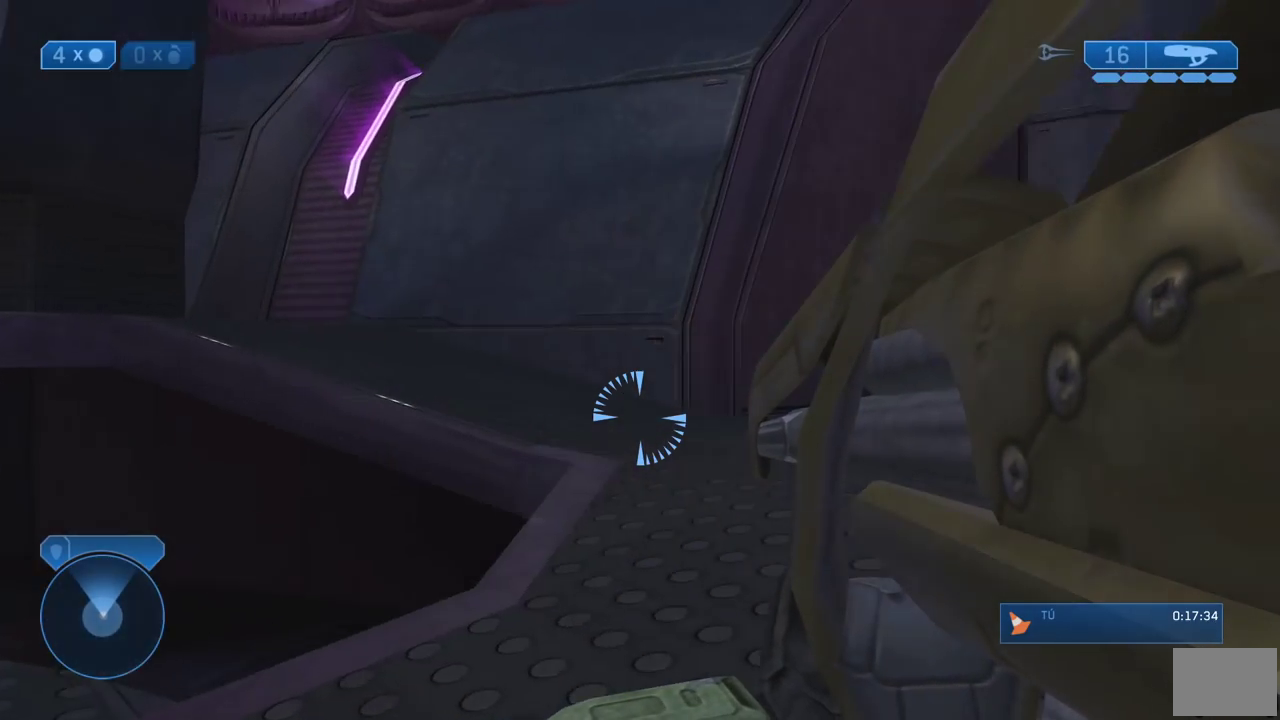
{"buttons": [], "right_stick": "center", "events": [[33, "right_stick", "center"], [350, "right_stick", "right"], [500, "right_stick", "center"]]}
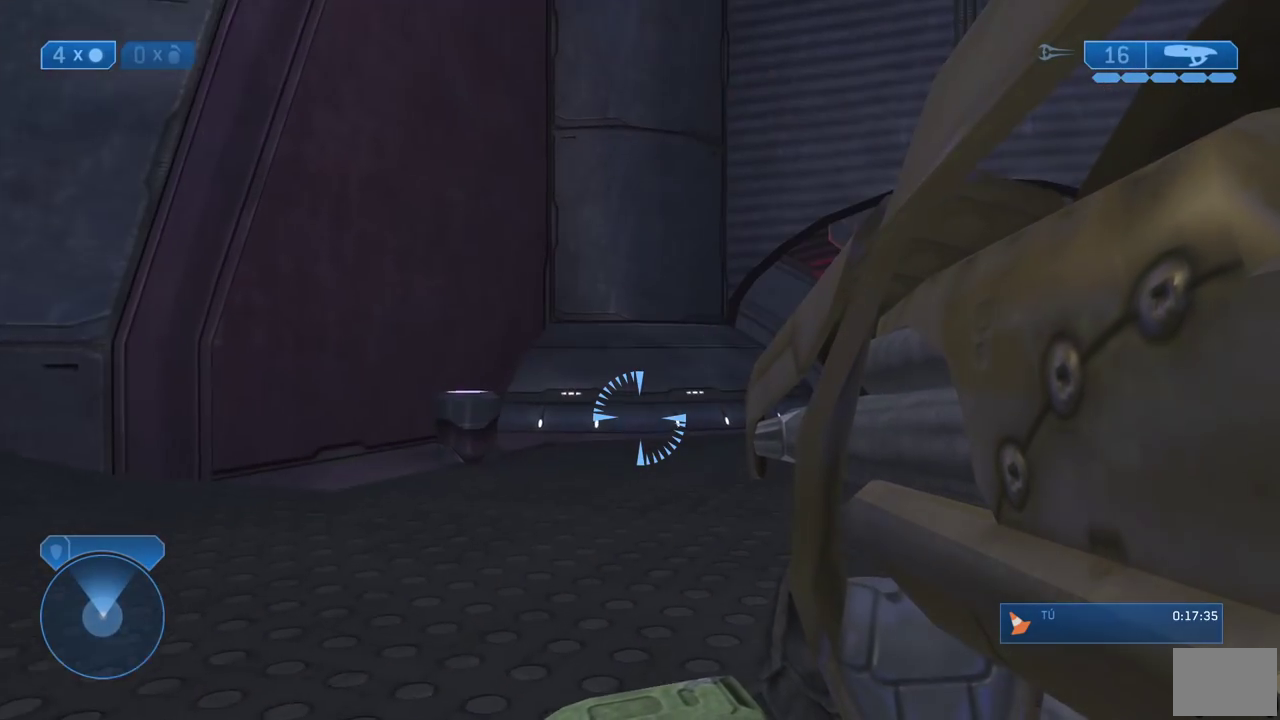
{"buttons": [], "right_stick": "center", "events": []}
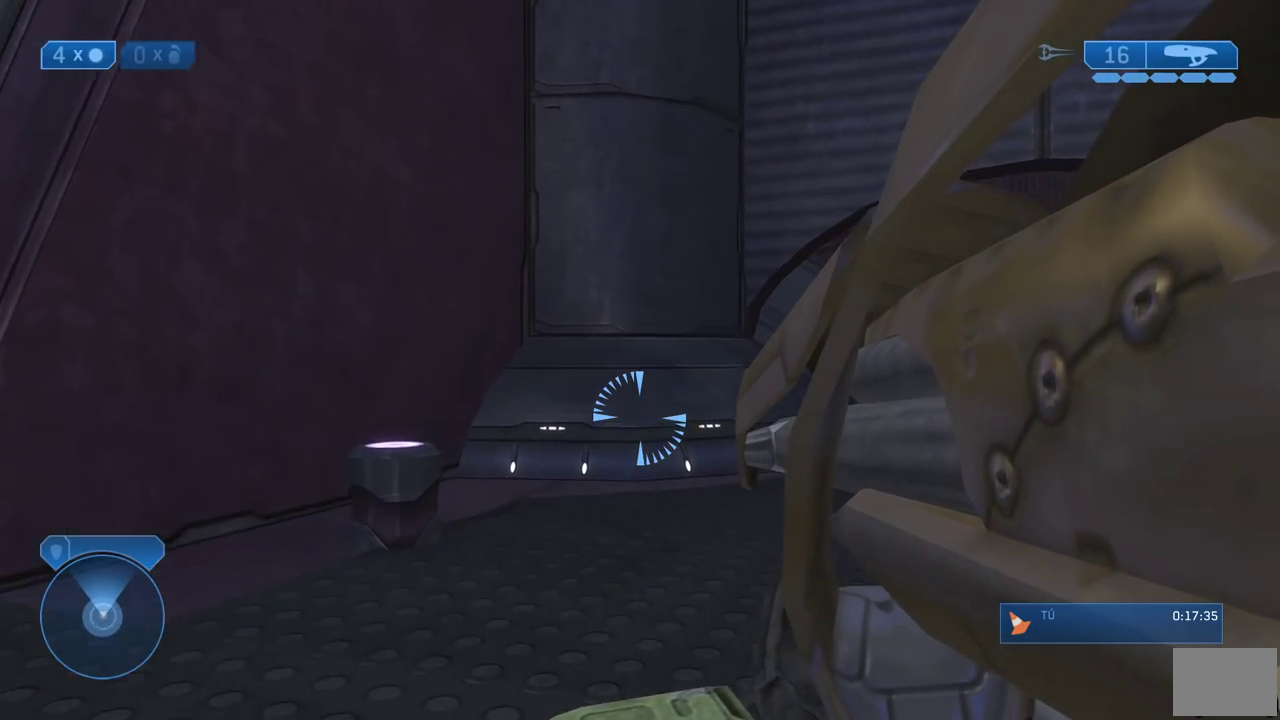
{"buttons": [], "right_stick": "center", "events": [[17, "Y", "down"], [117, "Y", "up"]]}
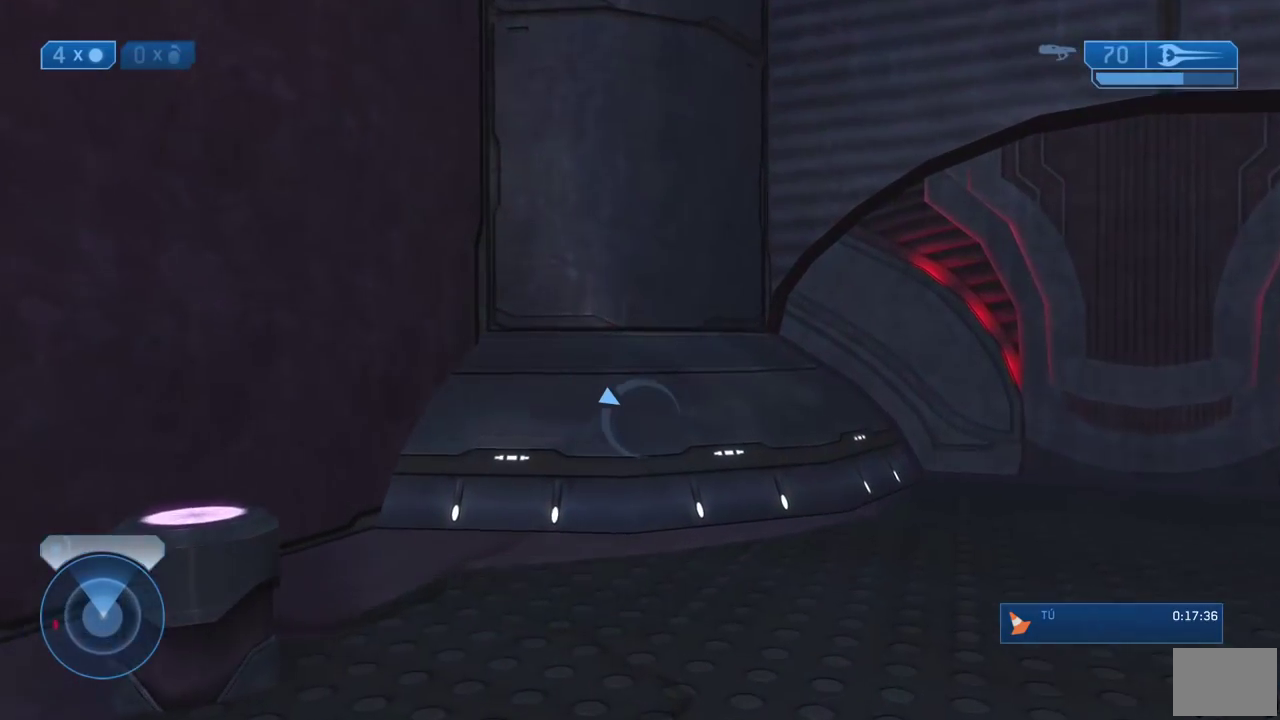
{"buttons": [], "right_stick": "center", "events": [[50, "right_stick", "left"], [100, "right_stick", "center"]]}
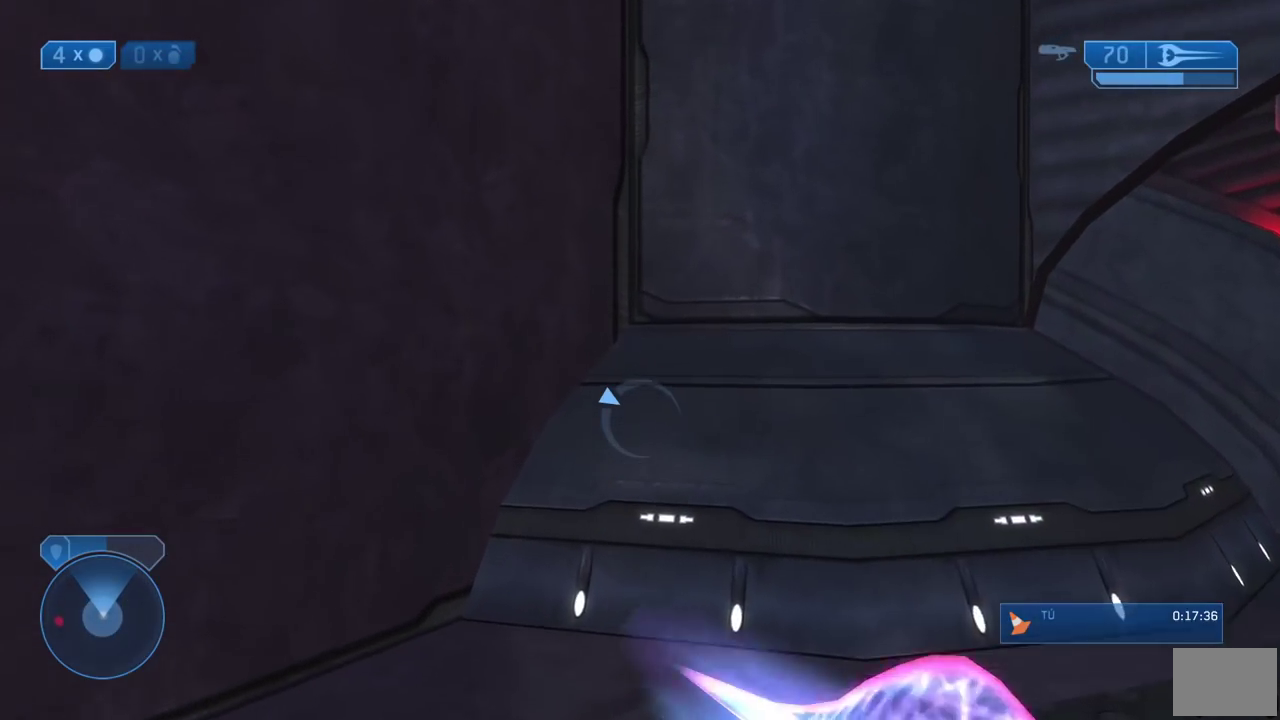
{"buttons": [], "right_stick": "left", "events": [[317, "right_stick", "left"]]}
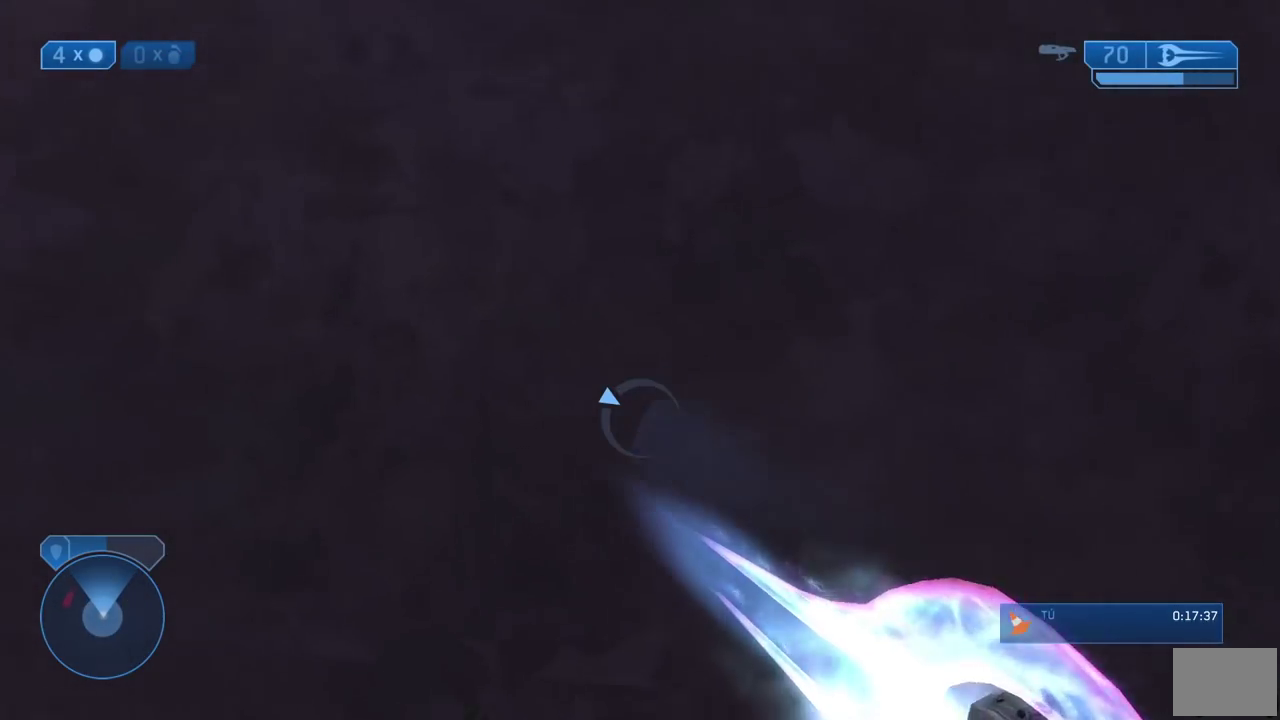
{"buttons": ["L3"], "right_stick": "center"}
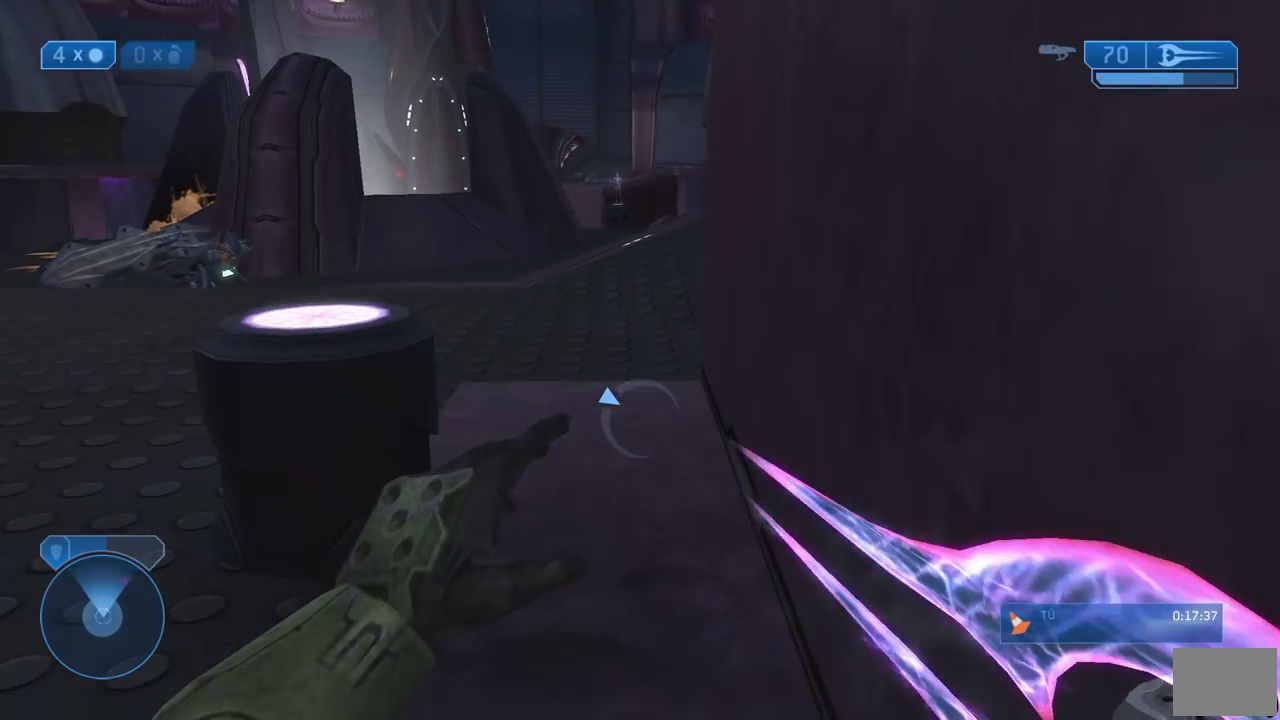
{"buttons": ["L3"], "right_stick": "center", "events": [[67, "right_stick", "up"], [183, "right_stick", "center"]]}
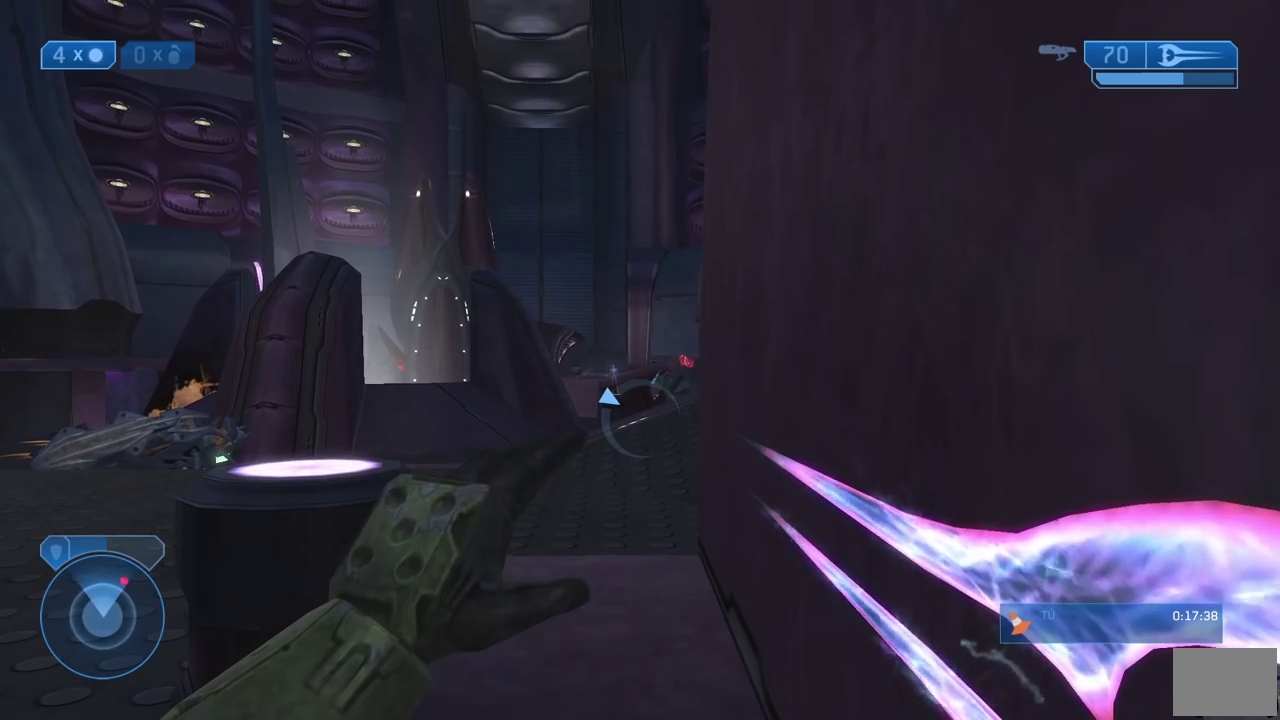
{"buttons": ["L3"], "right_stick": "up", "events": [[483, "right_stick", "up"]]}
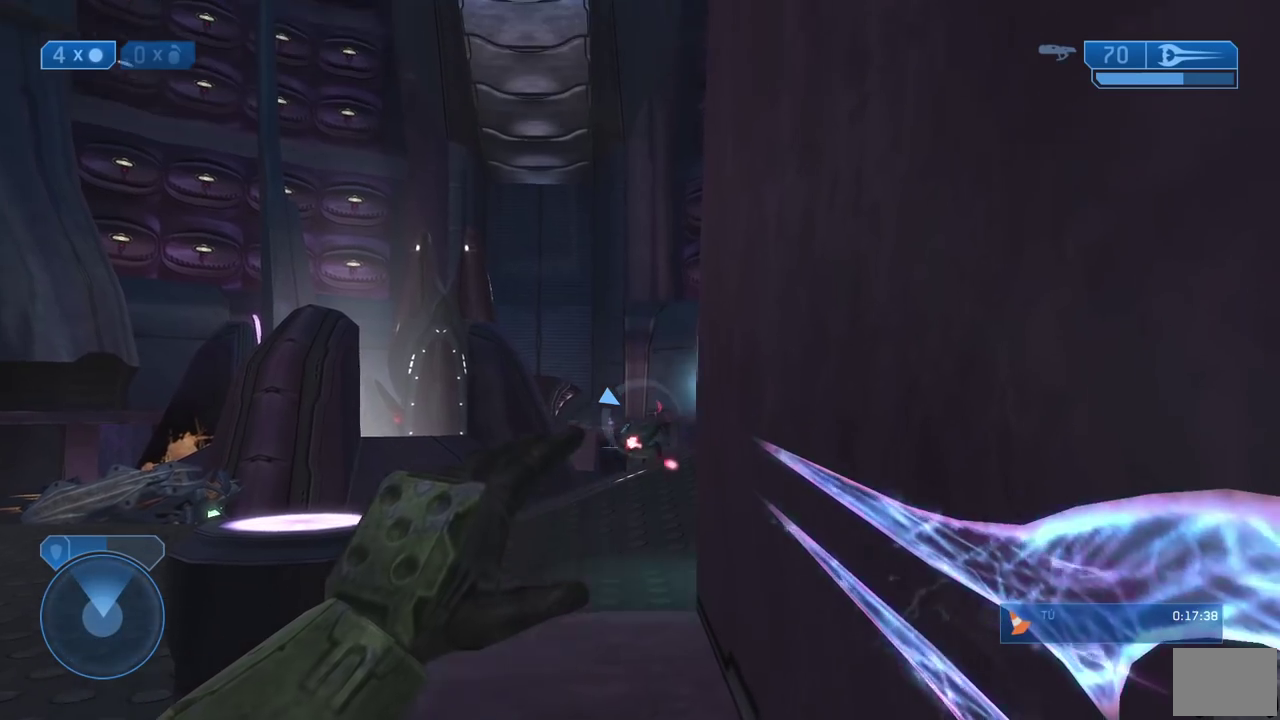
{"buttons": ["L3"], "right_stick": "center", "events": [[50, "right_stick", "center"], [150, "L2", "down"], [200, "L1", "down"], [267, "L1", "up"], [333, "L2", "up"]]}